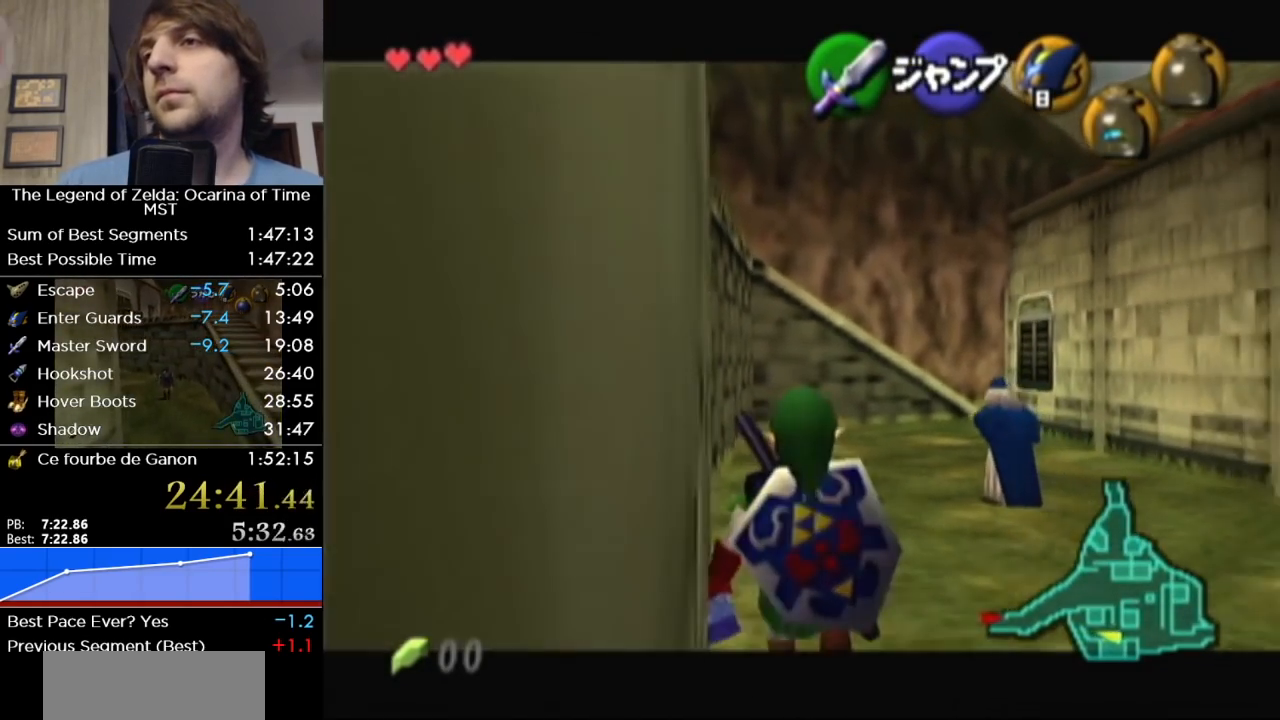
Gameplay with a controller (Nintendo layout); each line is a JSON object with the inputs held at the frame after it. "events" lists button and stick changes between this image and that frame as [ms after this image, input, new state], when the widget could be followed in between. Not read: L3 R3.
{"buttons": ["L1"], "left_stick": "down", "right_stick": "center", "events": []}
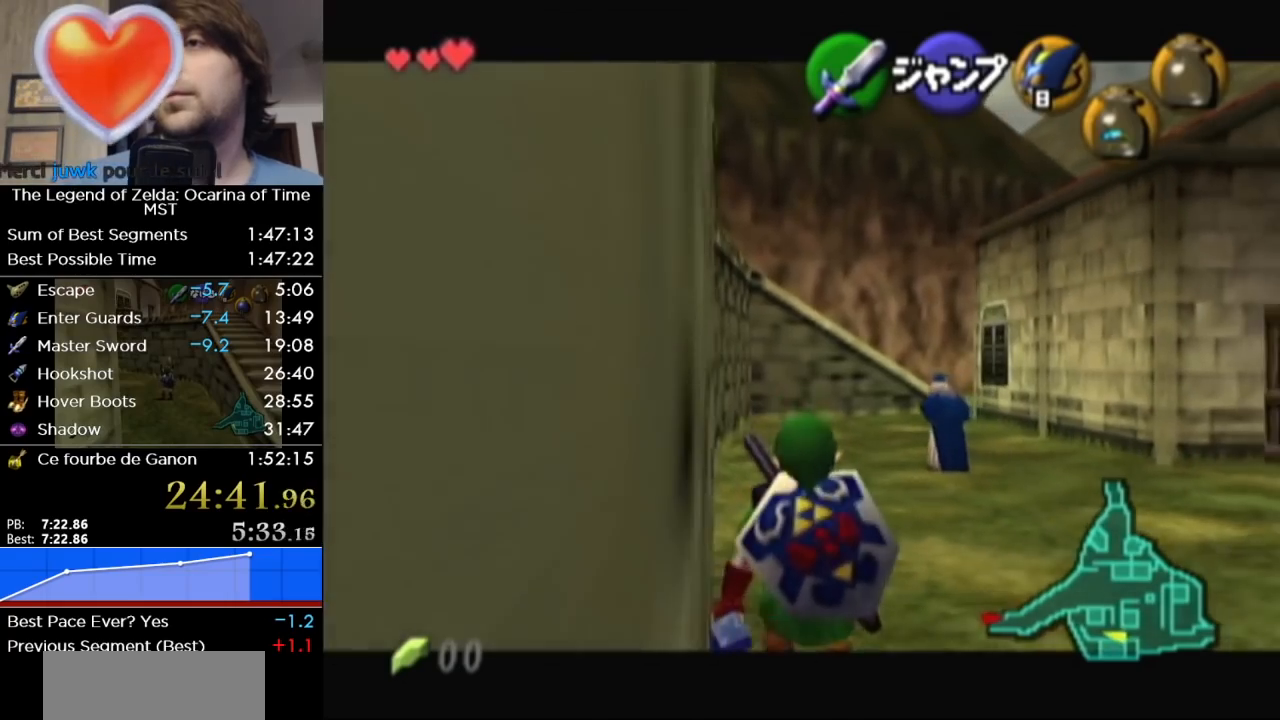
{"buttons": ["L1"], "left_stick": "down", "right_stick": "center", "events": []}
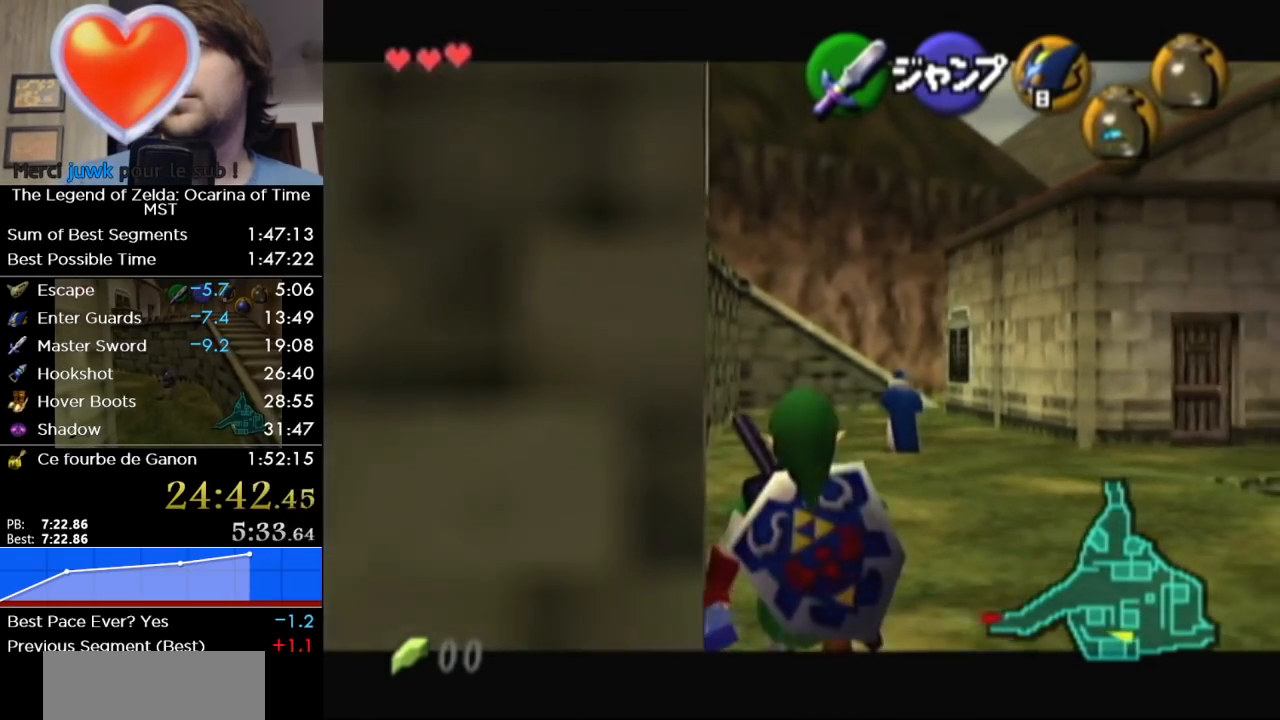
{"buttons": ["L1"], "left_stick": "down", "right_stick": "center", "events": []}
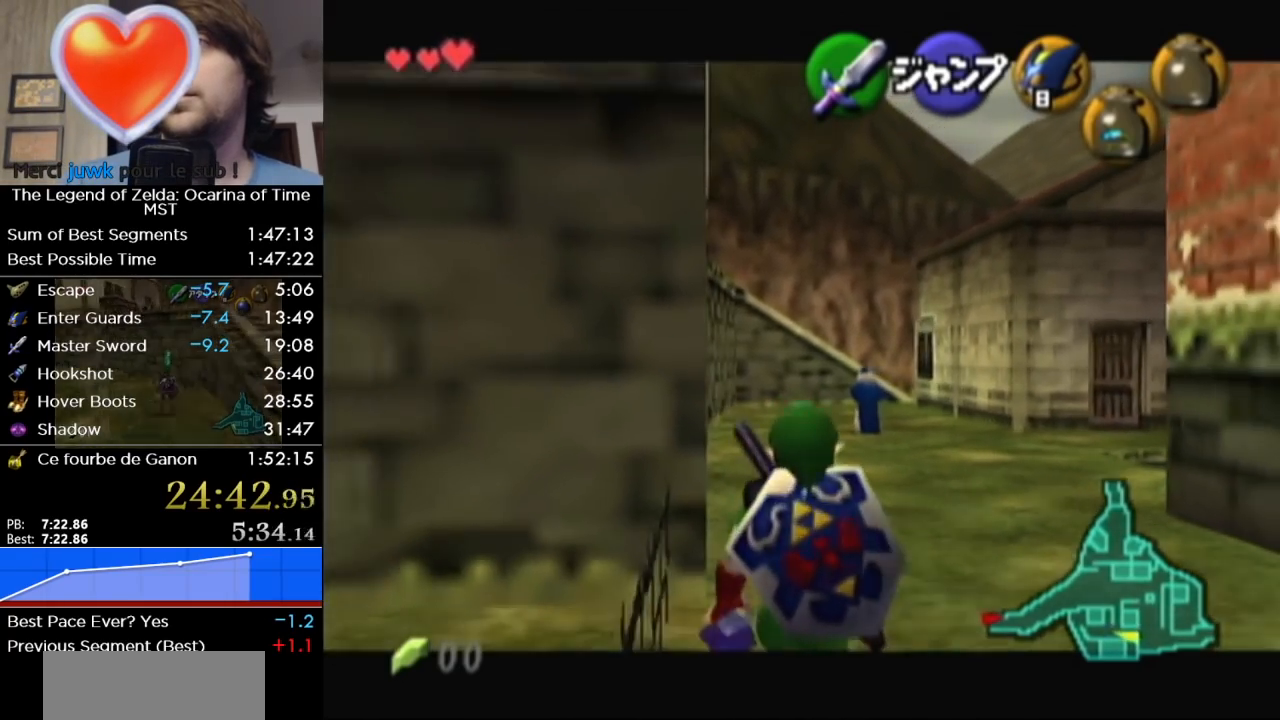
{"buttons": ["L1"], "left_stick": "down", "right_stick": "center", "events": []}
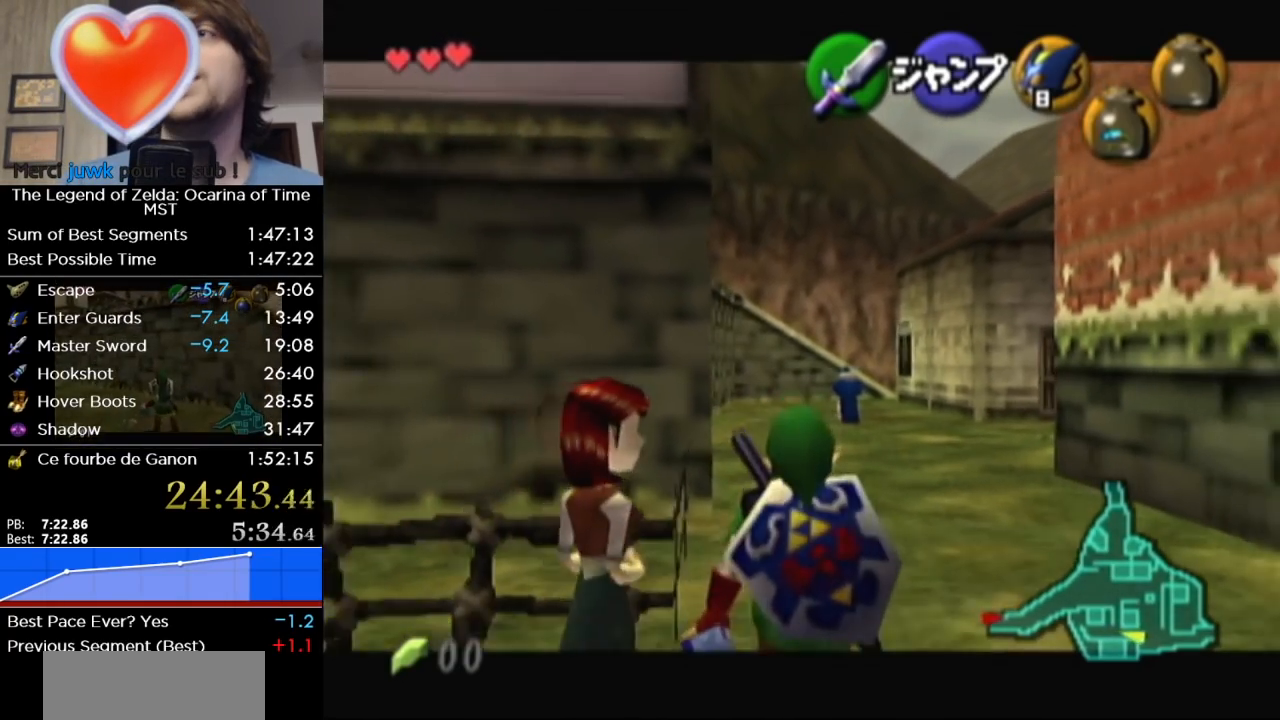
{"buttons": ["L1"], "left_stick": "down", "right_stick": "center", "events": []}
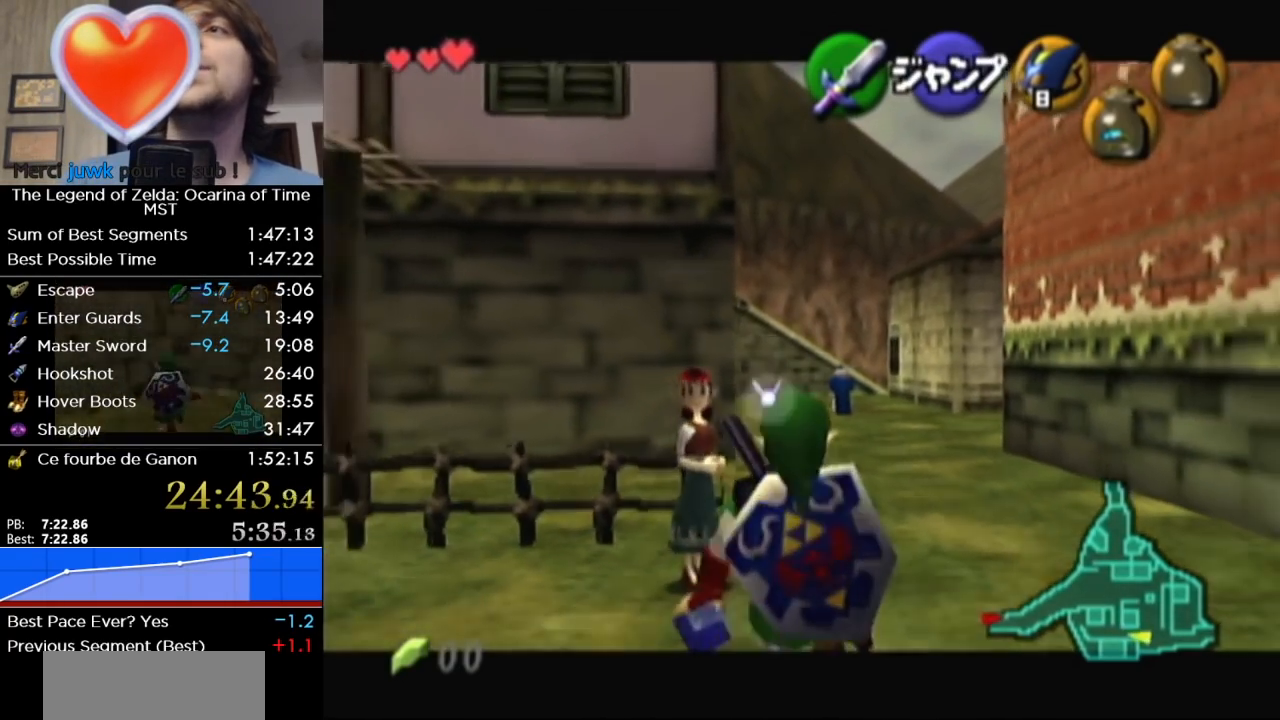
{"buttons": ["L1"], "left_stick": "down", "right_stick": "center", "events": []}
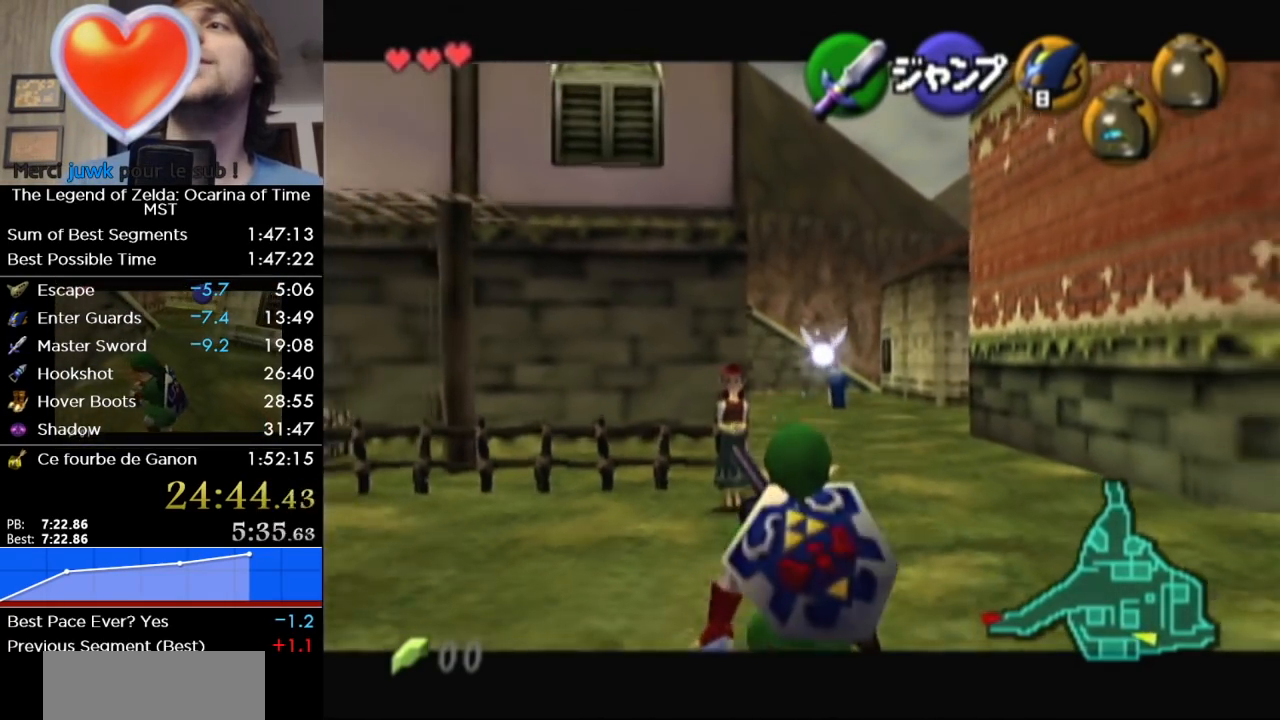
{"buttons": ["L1"], "left_stick": "down", "right_stick": "center", "events": []}
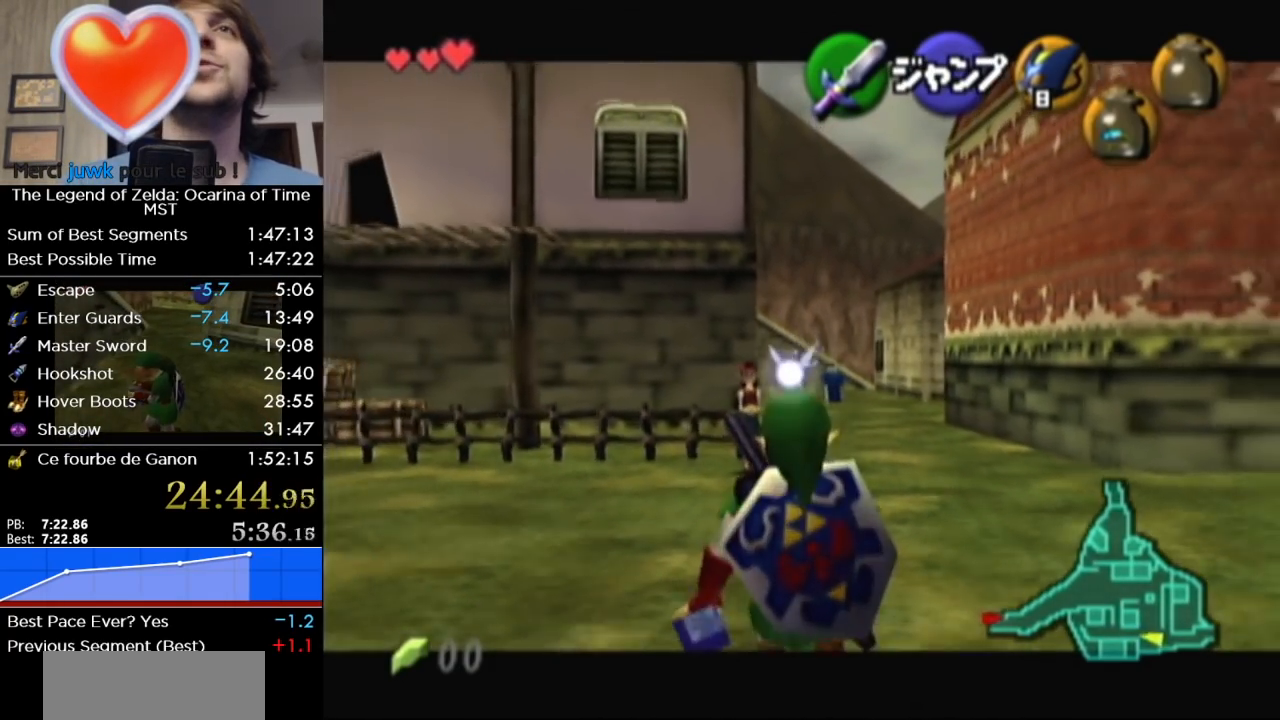
{"buttons": ["L1"], "left_stick": "down", "right_stick": "center", "events": []}
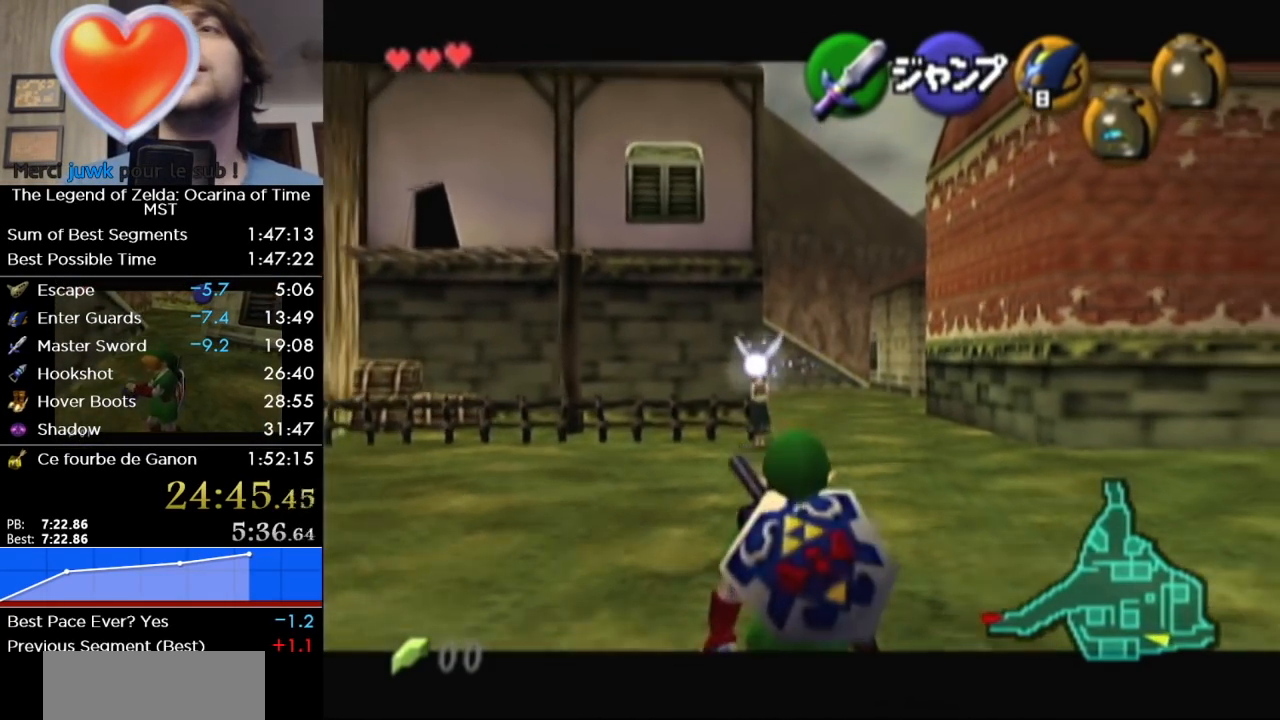
{"buttons": ["L1", "R1"], "left_stick": "down", "right_stick": "center", "events": [[100, "R1", "down"]]}
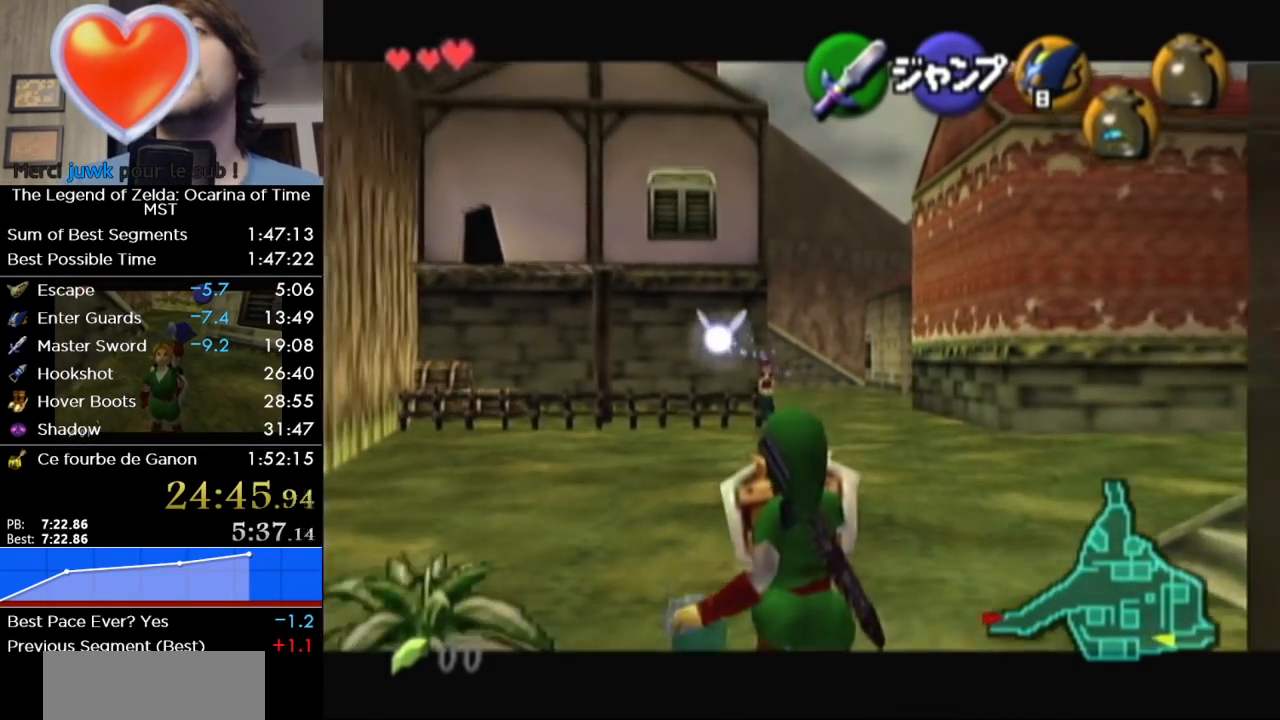
{"buttons": ["L1", "R1"], "left_stick": "down", "right_stick": "center", "events": []}
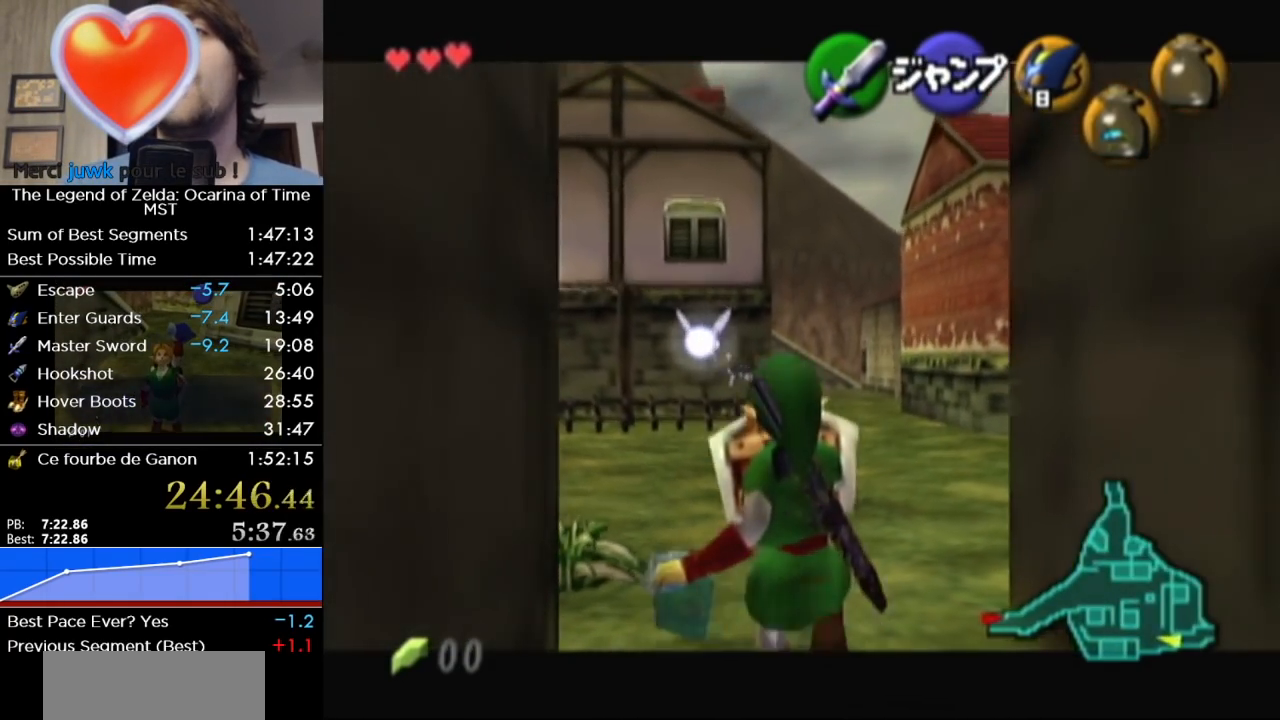
{"buttons": ["L1", "R1"], "left_stick": "down", "right_stick": "center", "events": []}
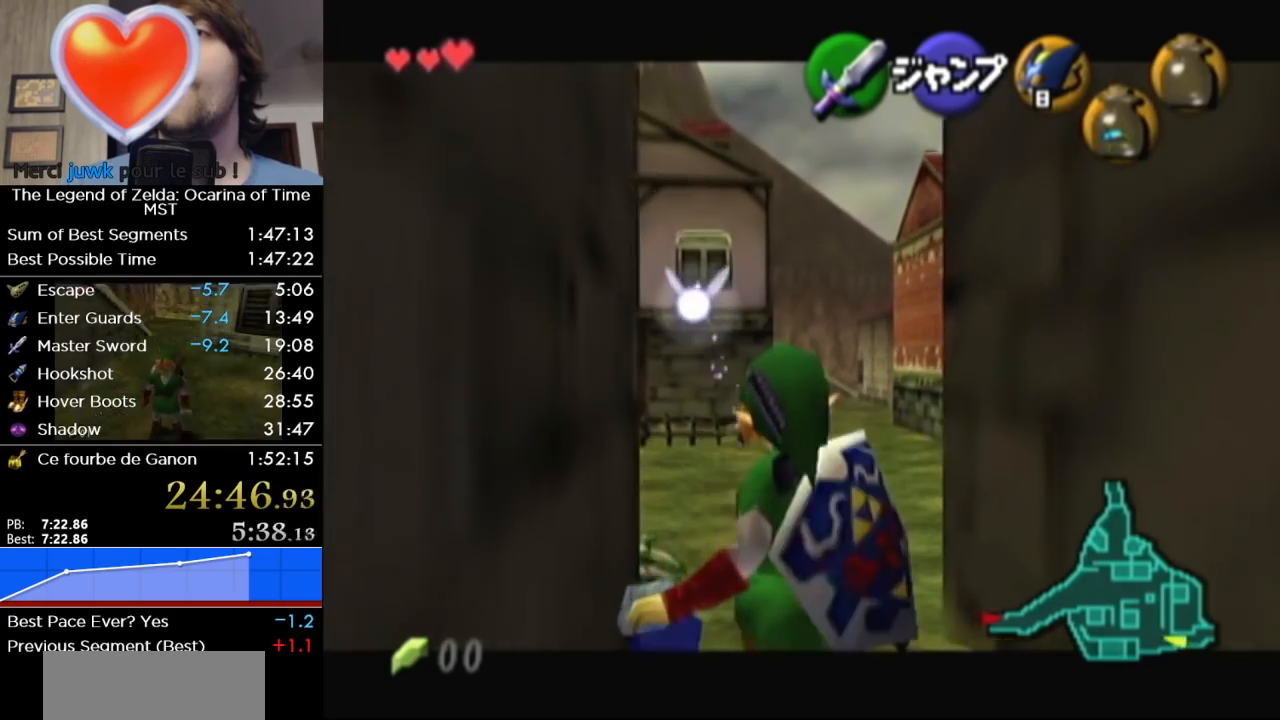
{"buttons": ["L1"], "left_stick": "down", "right_stick": "center", "events": [[167, "R1", "up"]]}
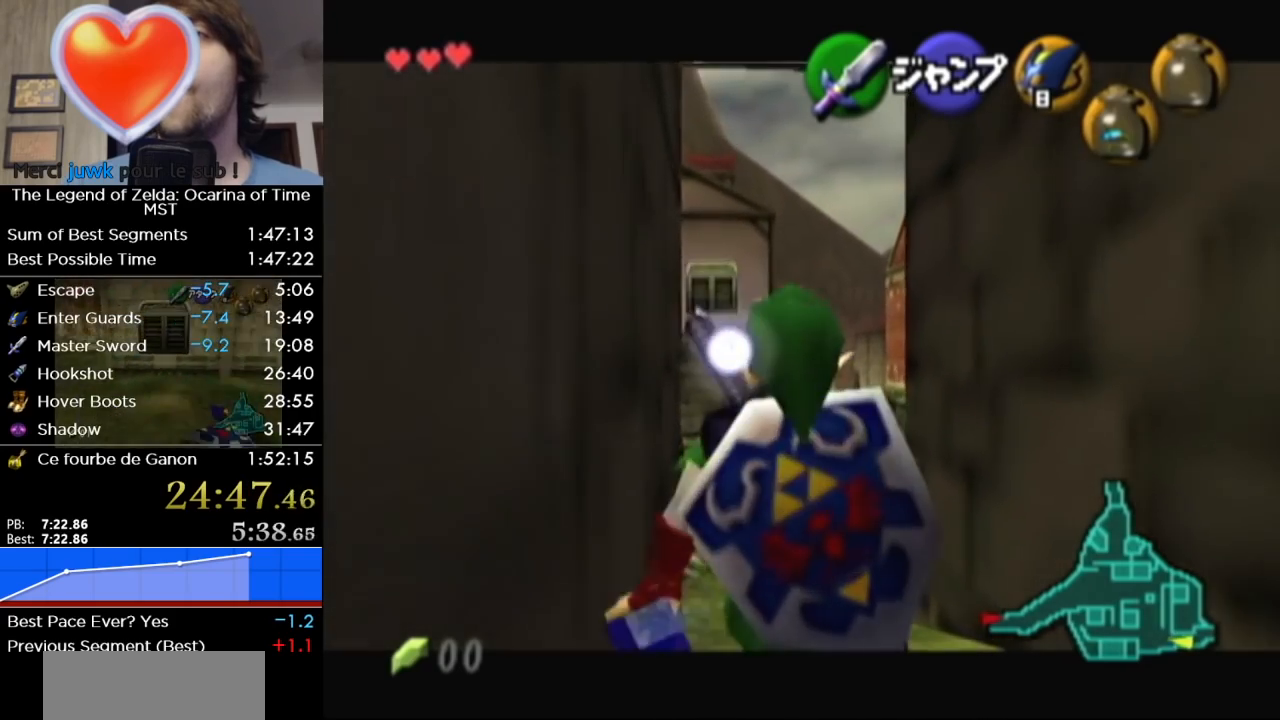
{"buttons": ["L1"], "left_stick": "down", "right_stick": "center", "events": []}
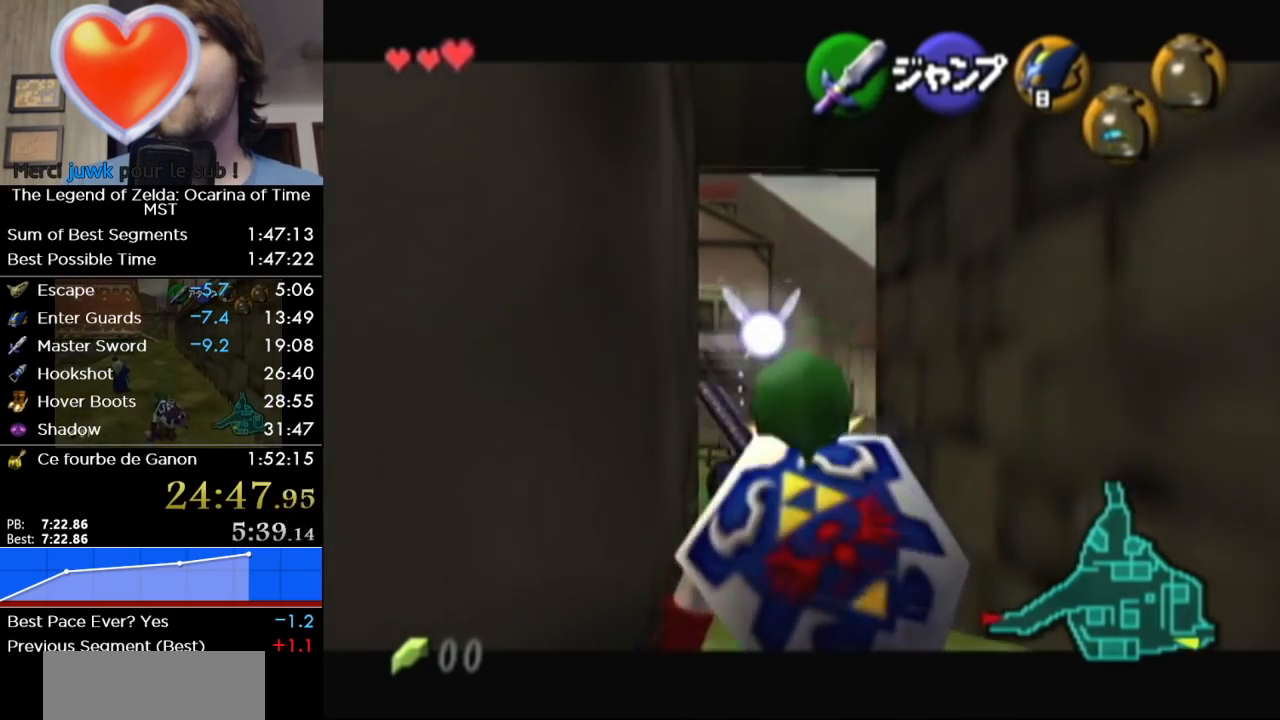
{"buttons": ["L1"], "left_stick": "down", "right_stick": "center", "events": []}
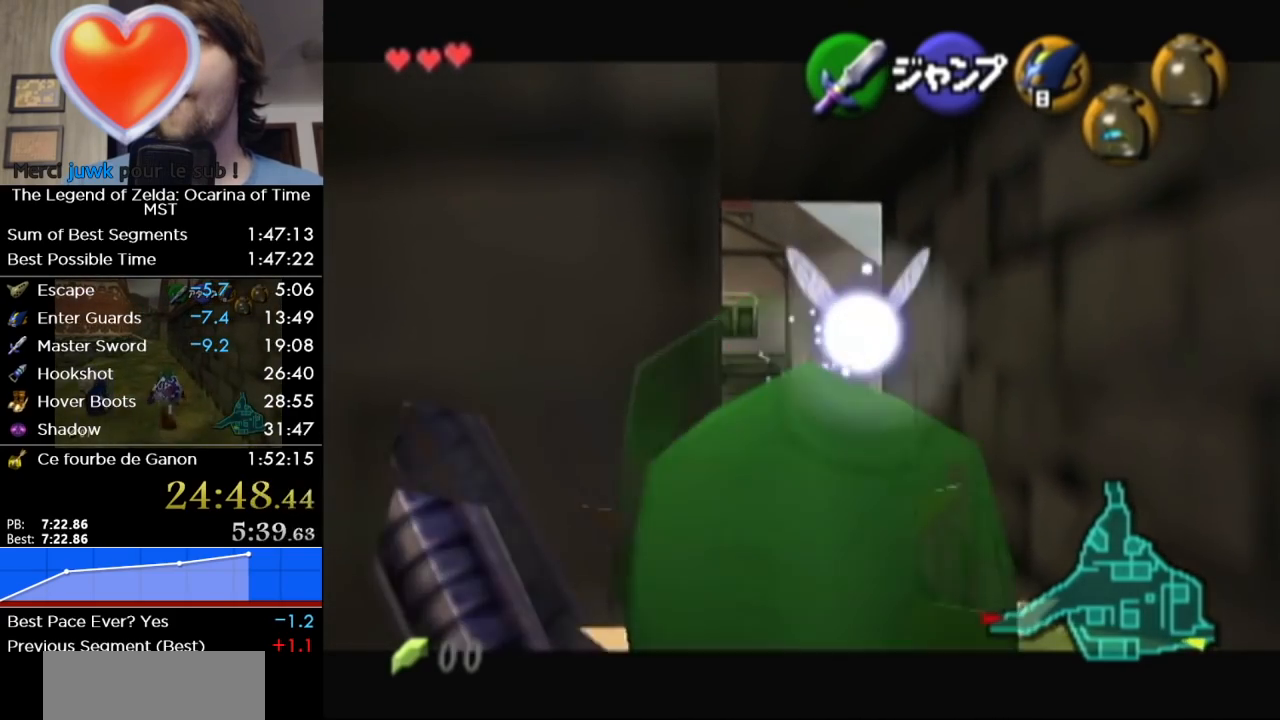
{"buttons": ["L1"], "left_stick": "down", "right_stick": "center", "events": []}
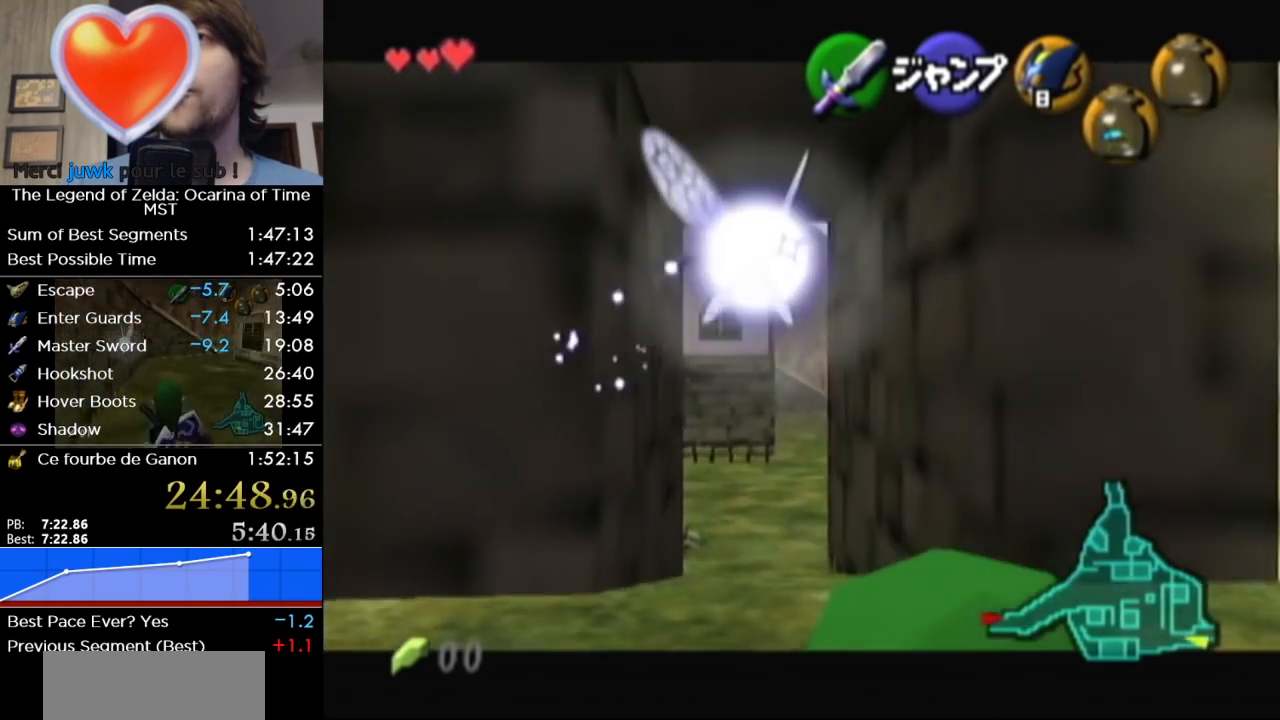
{"buttons": ["L1"], "left_stick": "down", "right_stick": "center", "events": []}
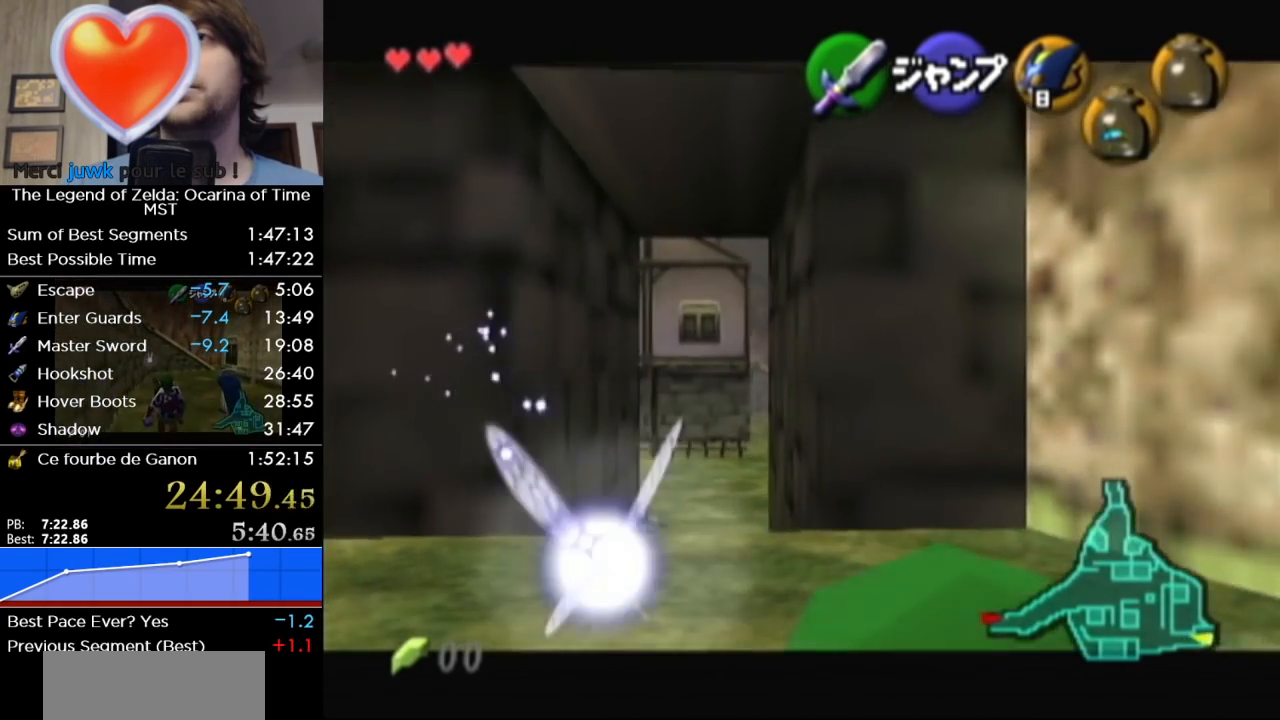
{"buttons": ["L1"], "left_stick": "down", "right_stick": "center", "events": []}
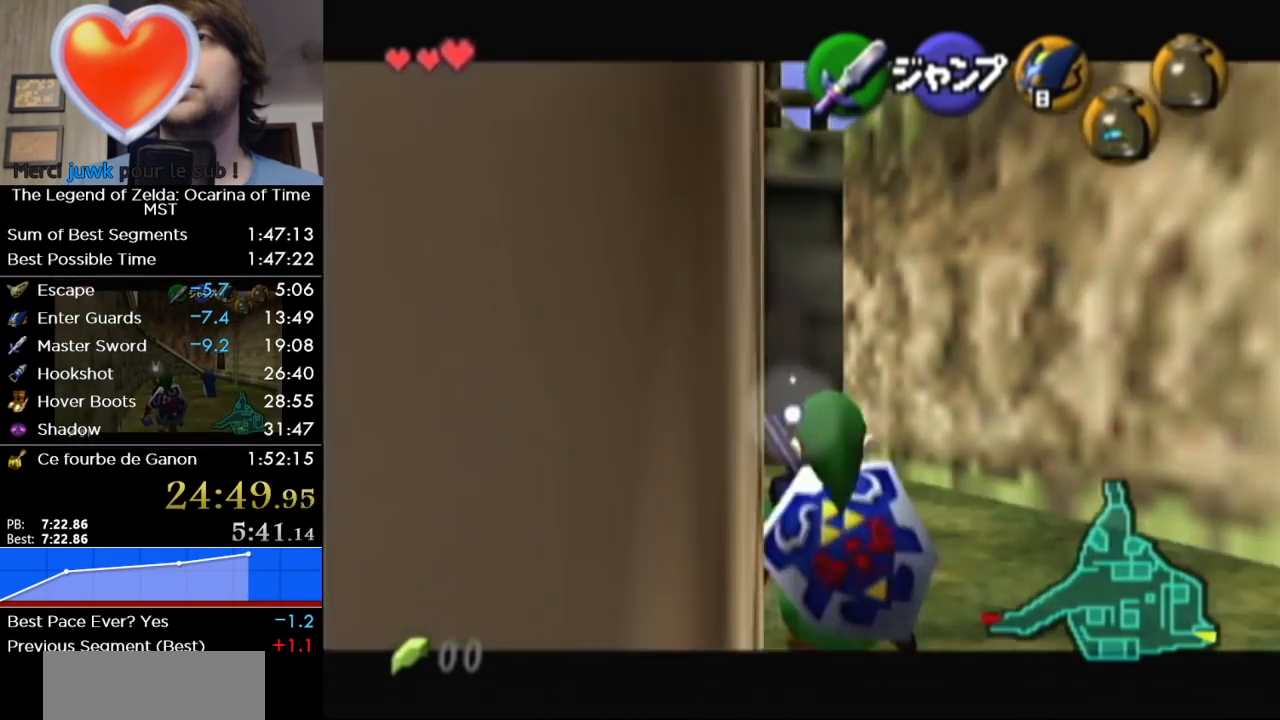
{"buttons": ["L1"], "left_stick": "down", "right_stick": "center", "events": []}
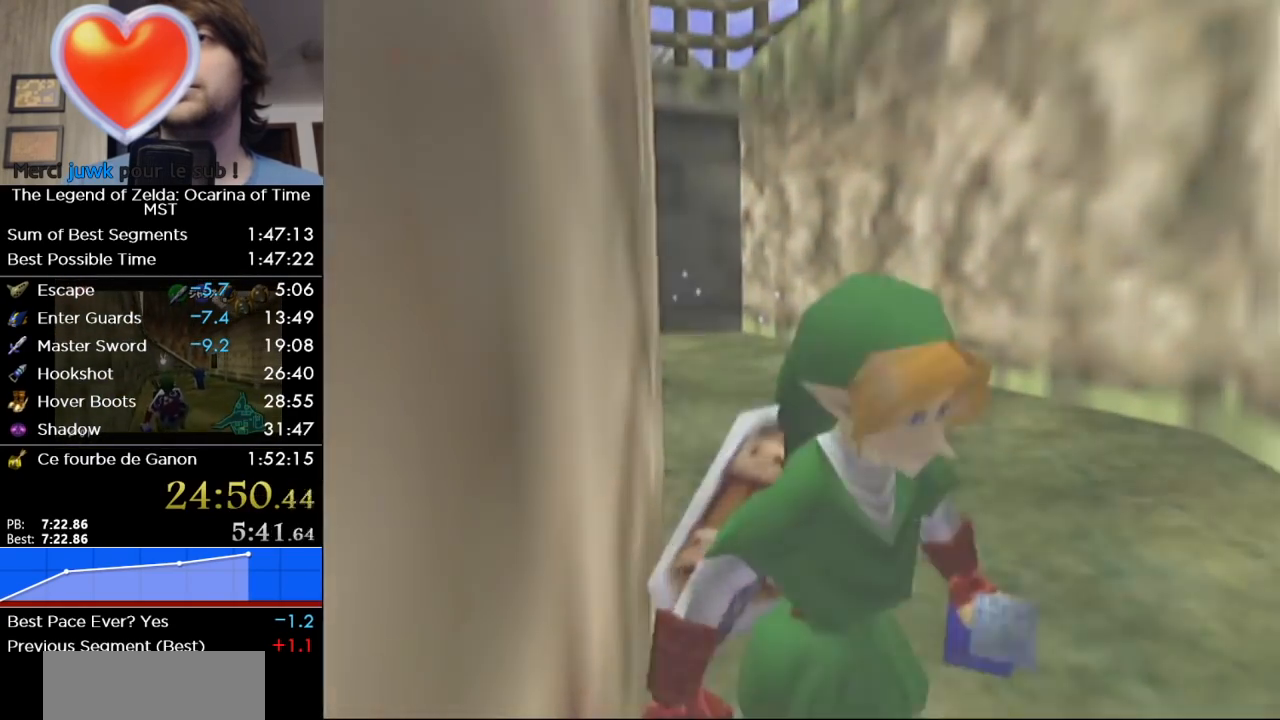
{"buttons": ["L1"], "left_stick": "down", "right_stick": "center", "events": []}
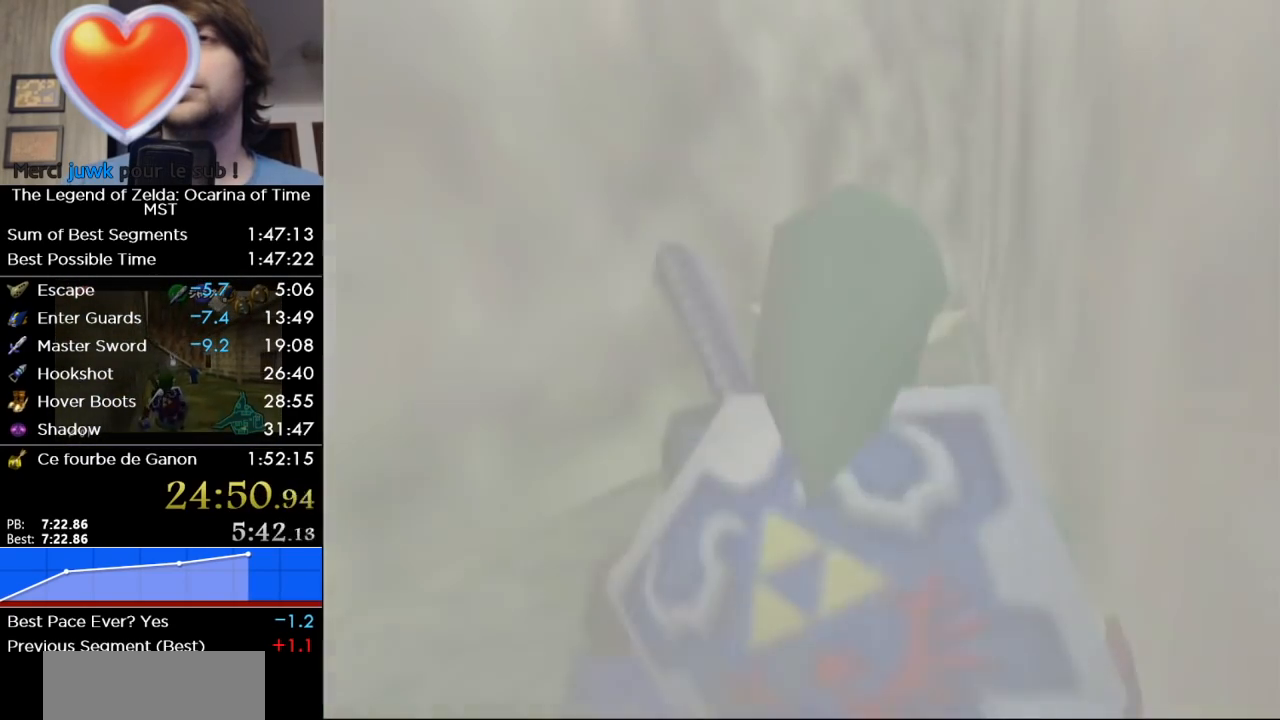
{"buttons": ["L1"], "left_stick": "down", "right_stick": "center", "events": []}
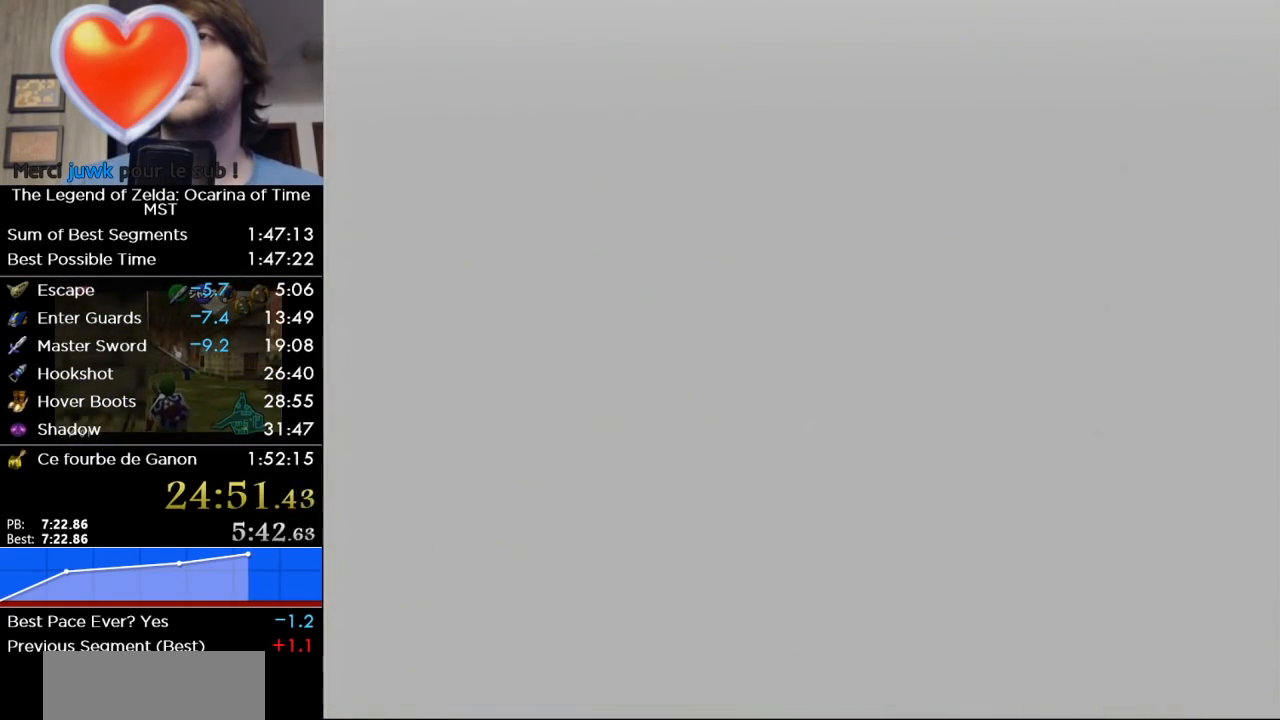
{"buttons": [], "left_stick": "up", "right_stick": "center", "events": [[17, "L1", "up"], [17, "left_stick", "center"], [317, "left_stick", "up"]]}
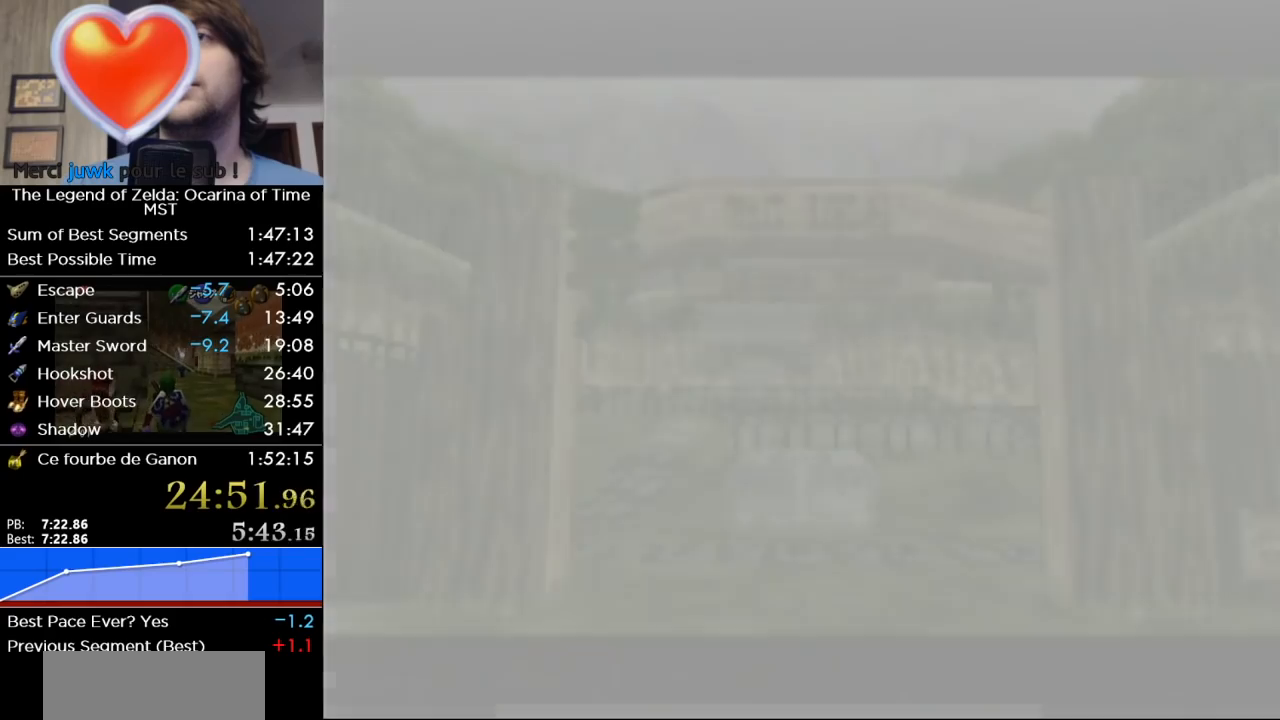
{"buttons": [], "left_stick": "up", "right_stick": "center", "events": []}
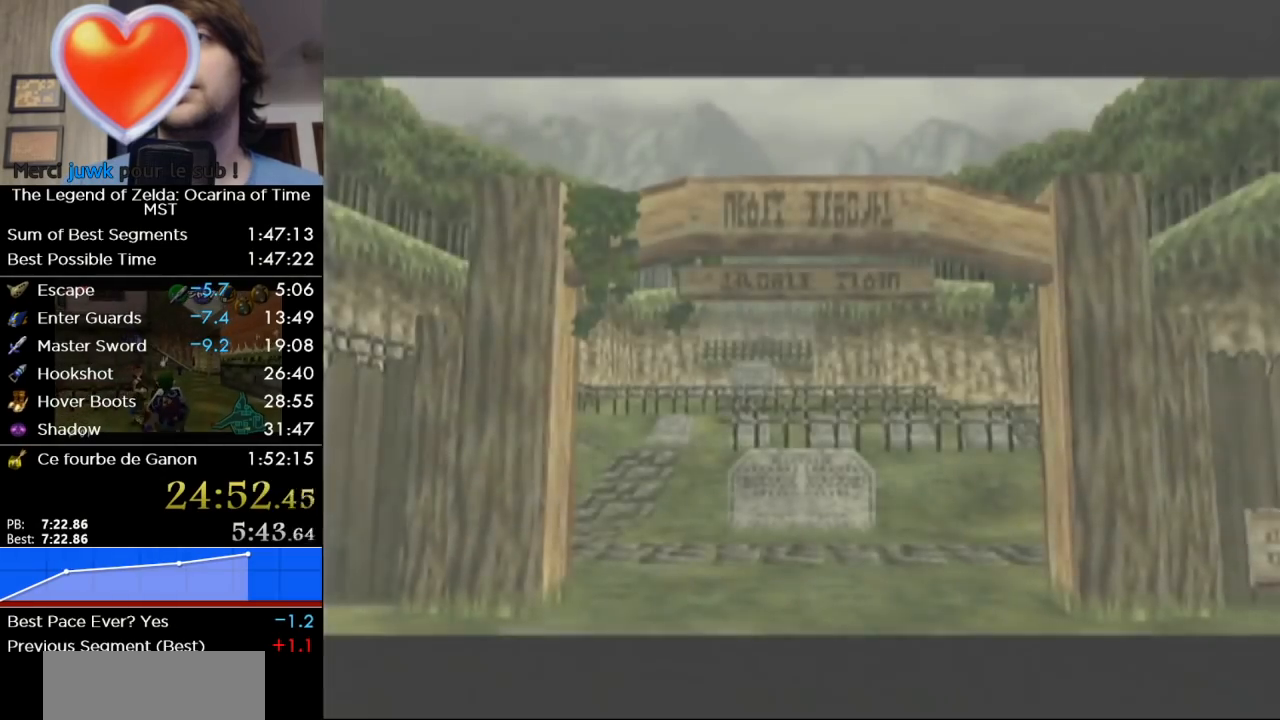
{"buttons": [], "left_stick": "up", "right_stick": "center", "events": []}
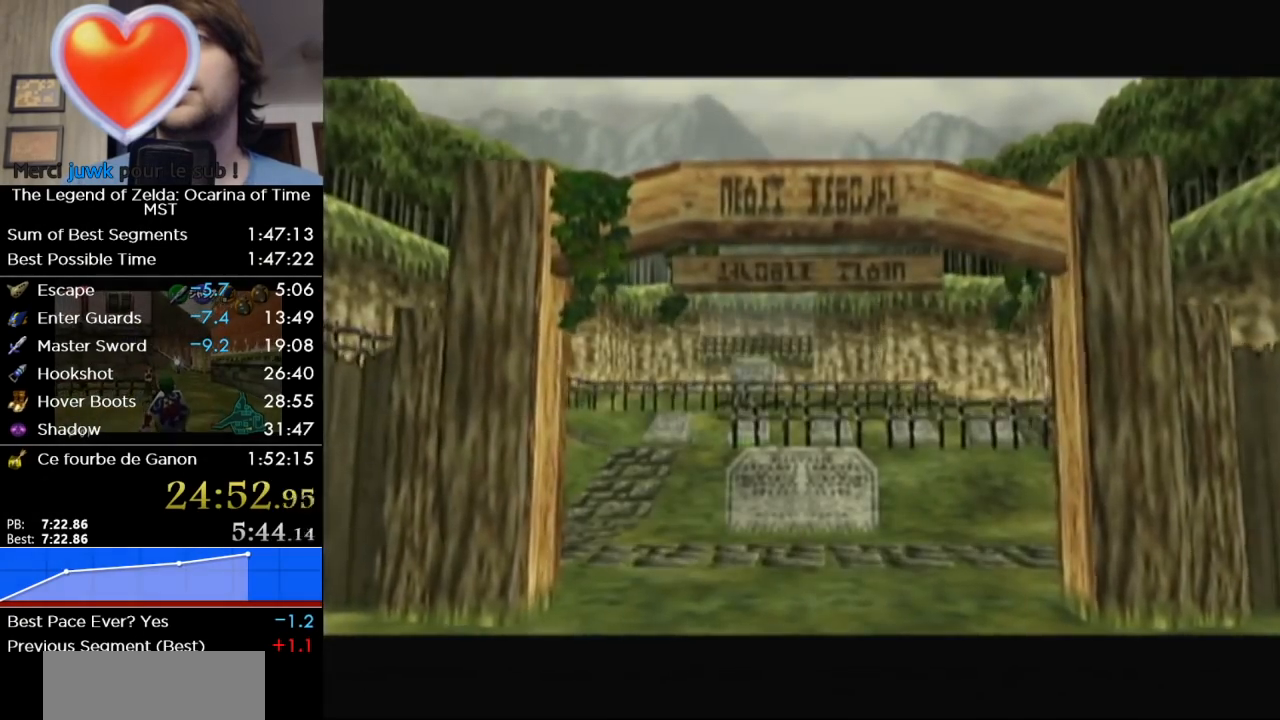
{"buttons": [], "left_stick": "center", "right_stick": "center", "events": [[200, "left_stick", "center"]]}
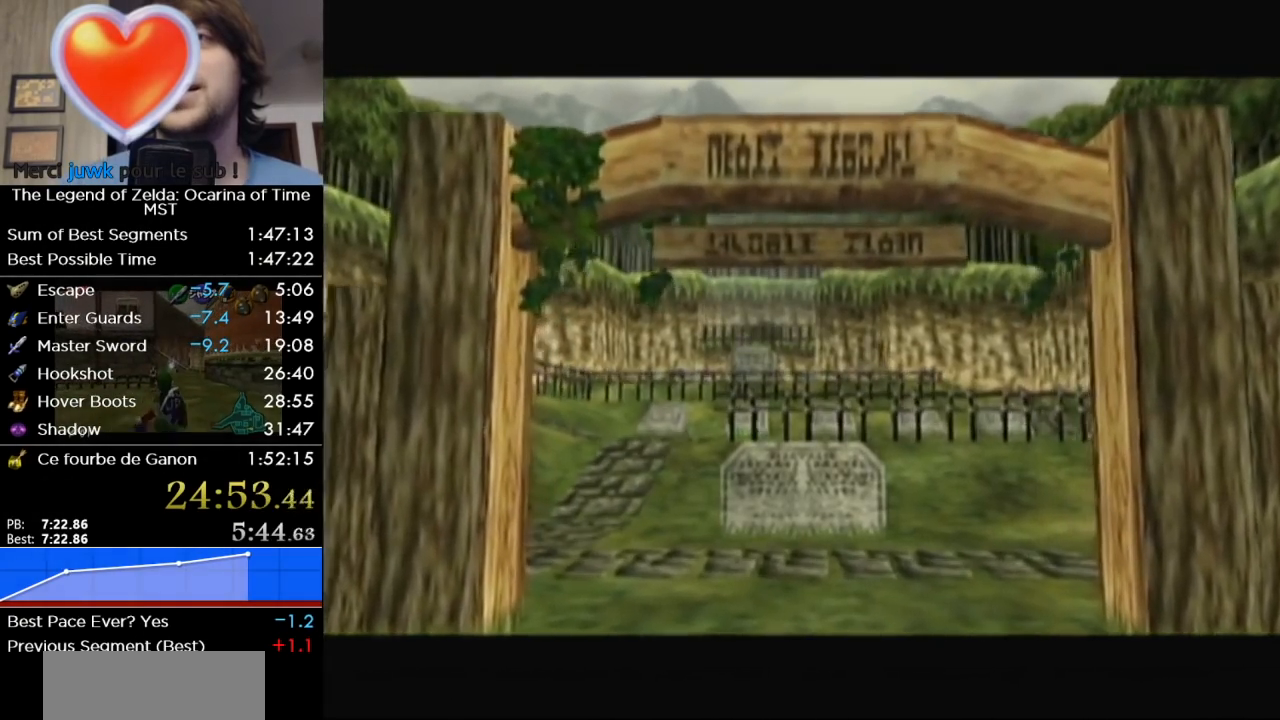
{"buttons": [], "left_stick": "center", "right_stick": "center", "events": []}
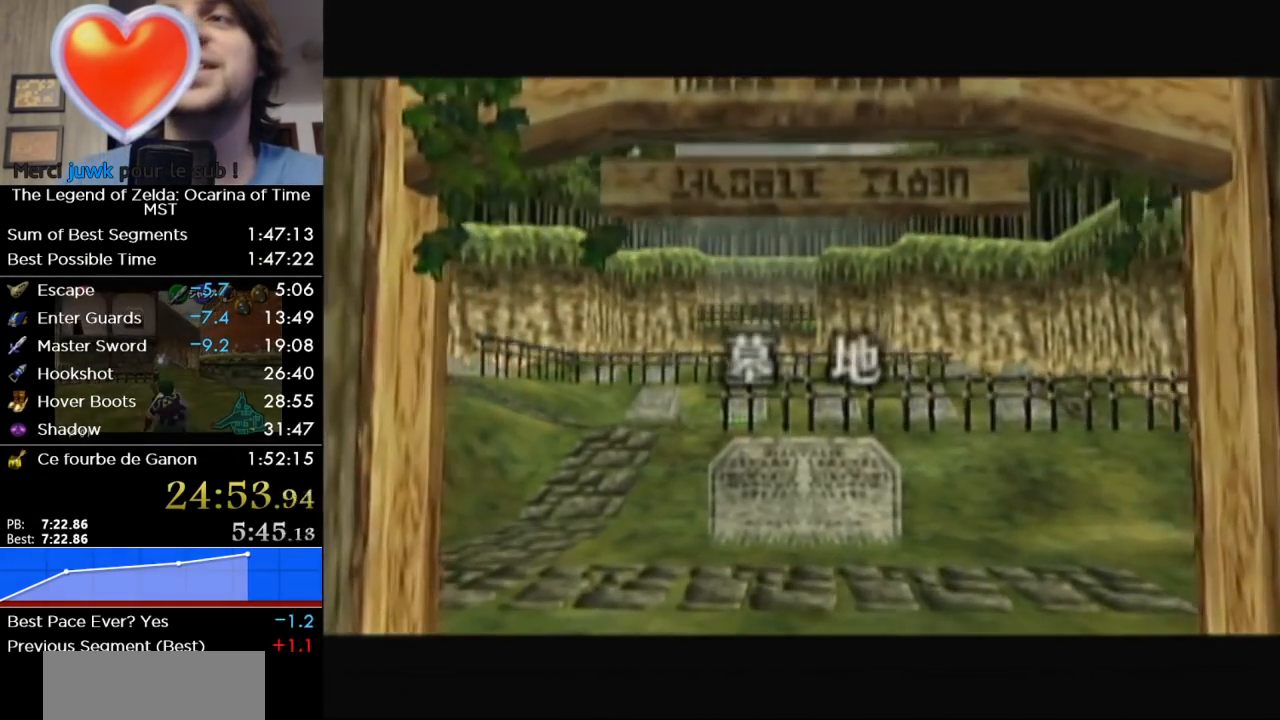
{"buttons": [], "left_stick": "center", "right_stick": "center", "events": []}
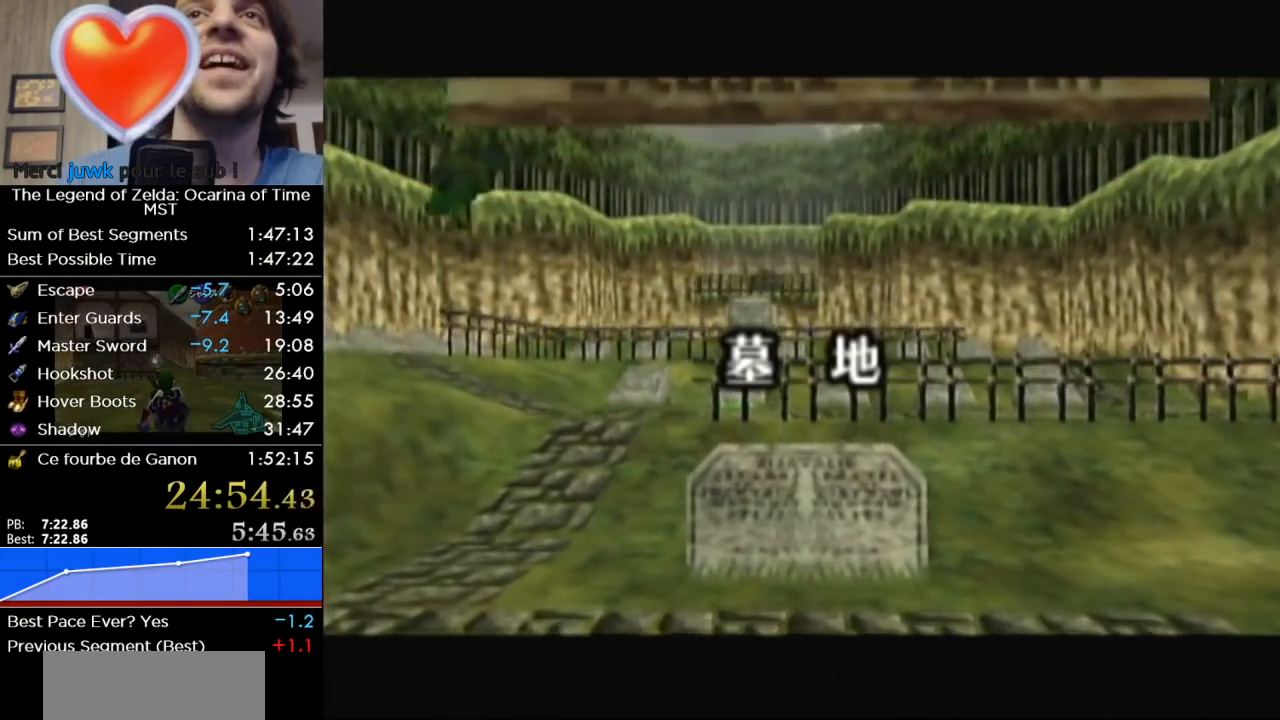
{"buttons": [], "left_stick": "center", "right_stick": "center", "events": []}
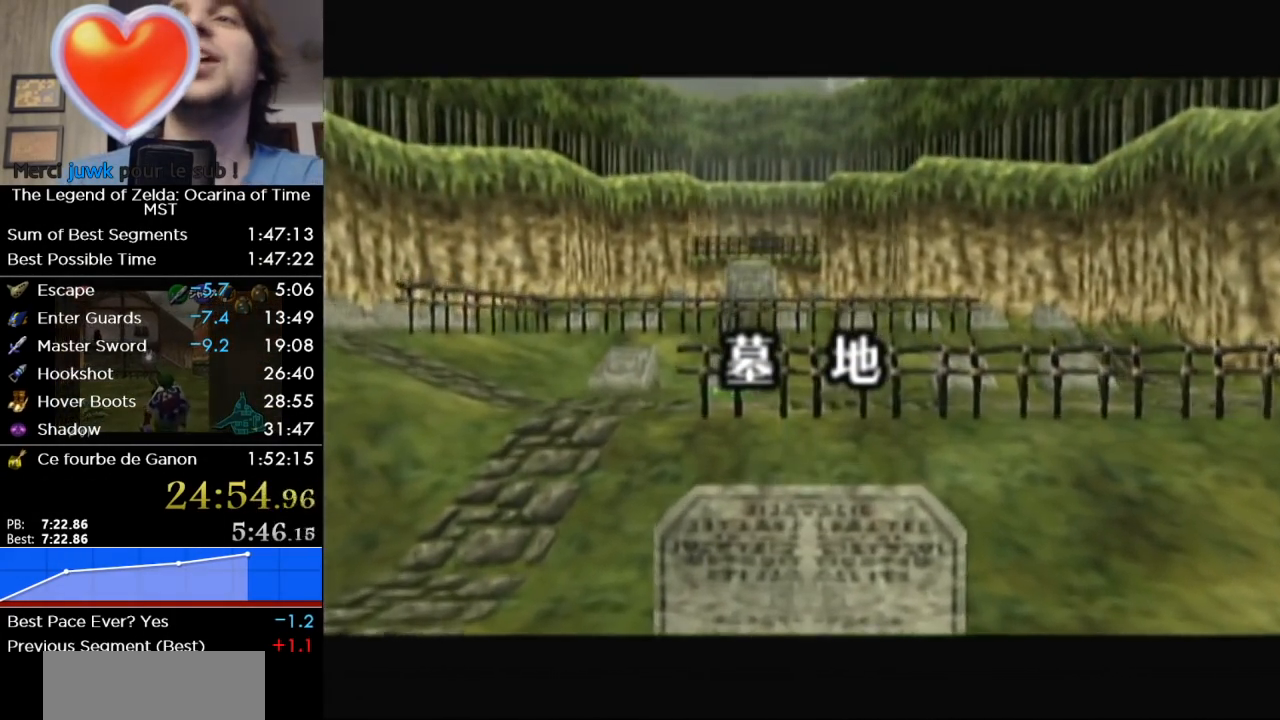
{"buttons": [], "left_stick": "center", "right_stick": "center", "events": []}
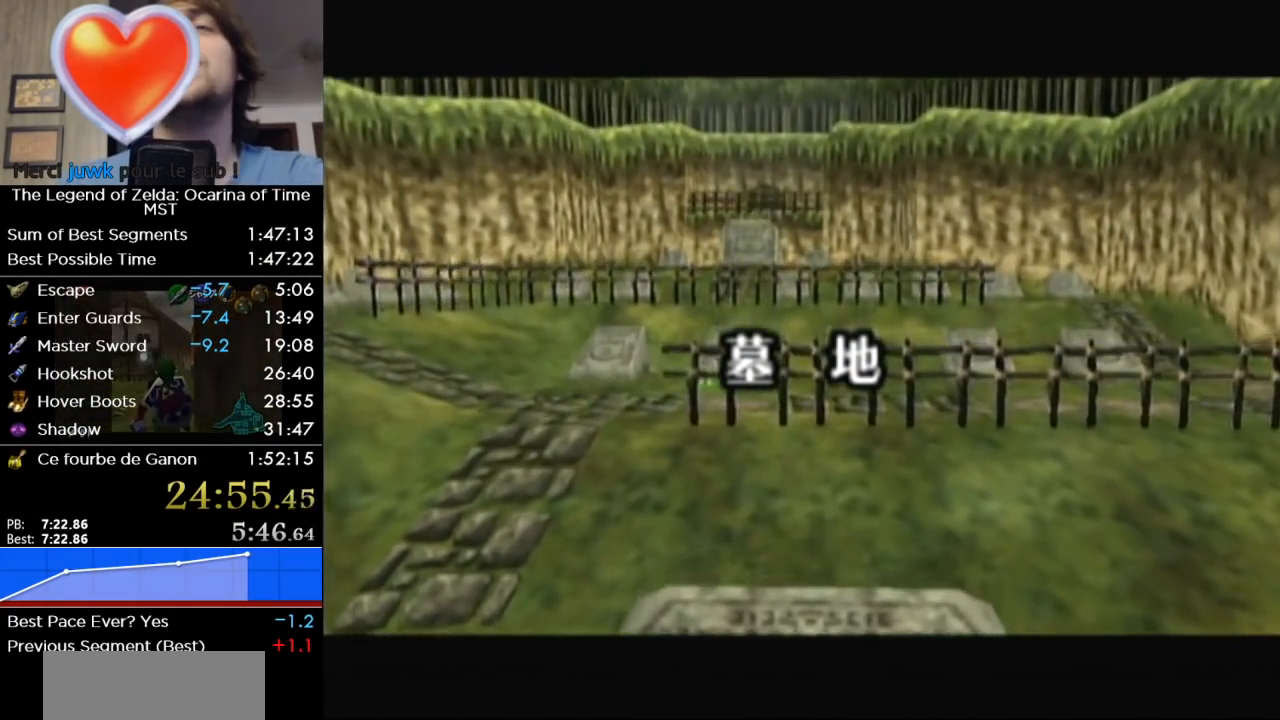
{"buttons": [], "left_stick": "center", "right_stick": "center", "events": []}
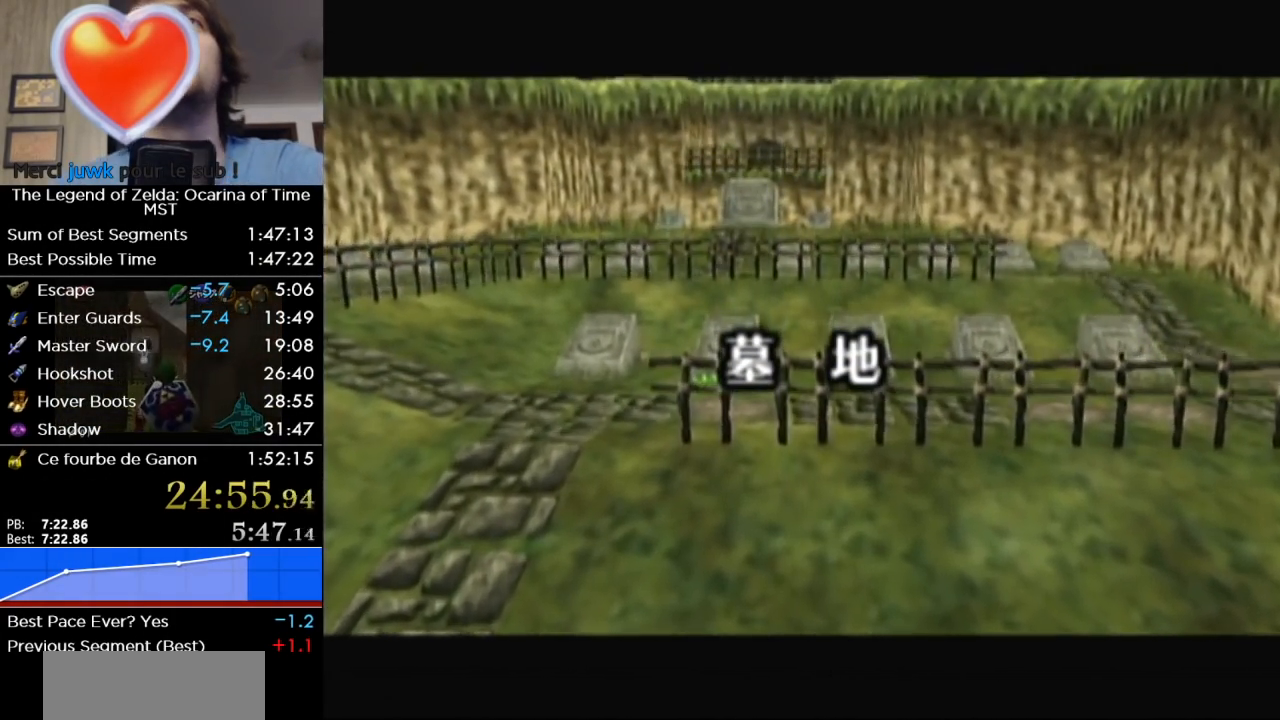
{"buttons": [], "left_stick": "center", "right_stick": "center", "events": []}